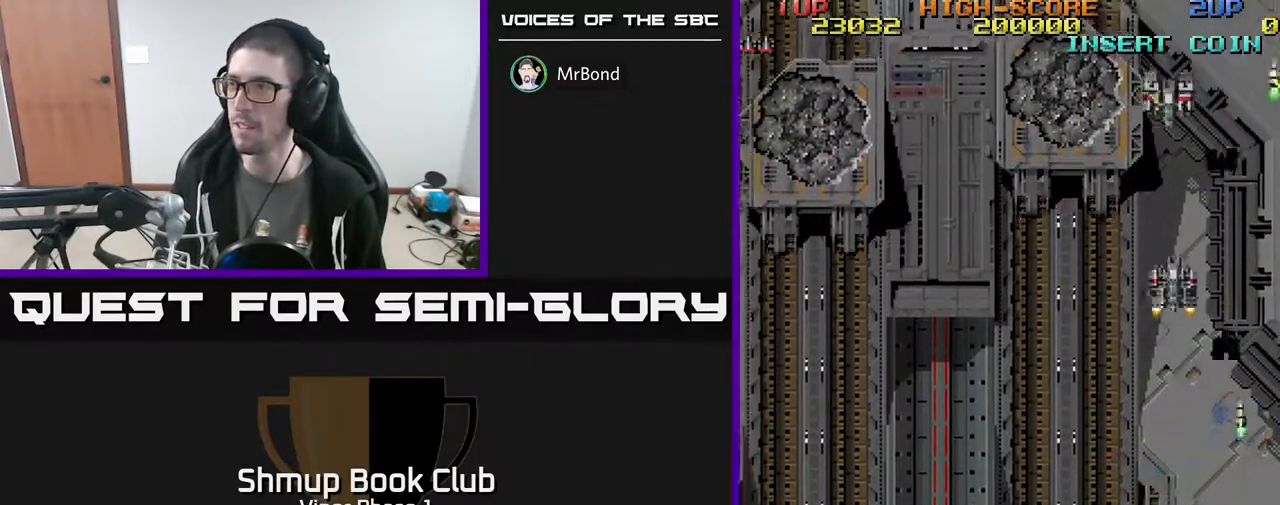
Gameplay with a controller (Xbox layout); each line is a JSON object with the inputs held at the frame after it. "events" lists button and stick changes between this image and that frame as [ms after this image, input, new state], when the widget could be followed in between. Not read: right_stick.
{"buttons": ["A"], "left_stick": "center", "events": [[50, "DPAD_UP", "down"], [67, "DPAD_LEFT", "up"], [183, "DPAD_UP", "up"]]}
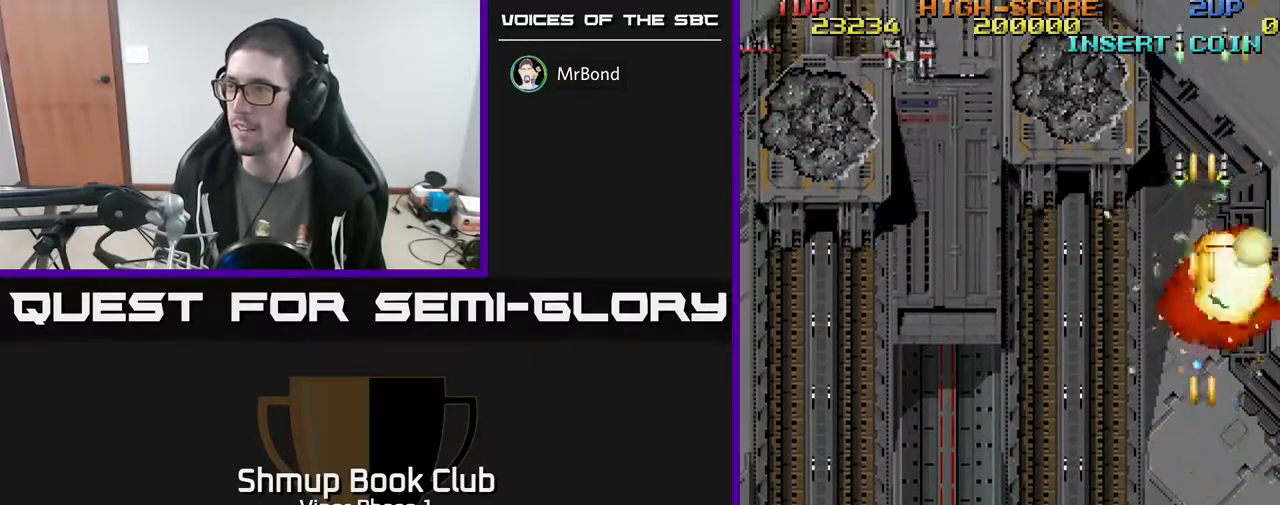
{"buttons": ["A", "DPAD_LEFT"], "left_stick": "center", "events": [[67, "DPAD_LEFT", "down"], [333, "DPAD_DOWN", "down"], [467, "DPAD_DOWN", "up"]]}
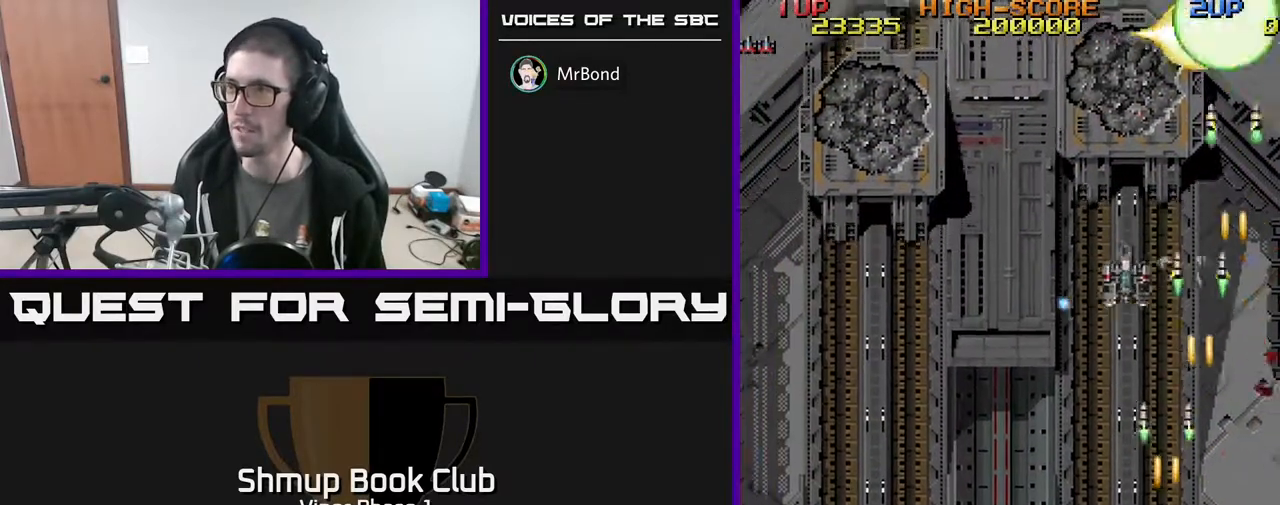
{"buttons": ["A", "DPAD_LEFT"], "left_stick": "center", "events": [[83, "DPAD_UP", "down"], [150, "DPAD_LEFT", "up"], [233, "DPAD_LEFT", "down"], [367, "DPAD_UP", "up"]]}
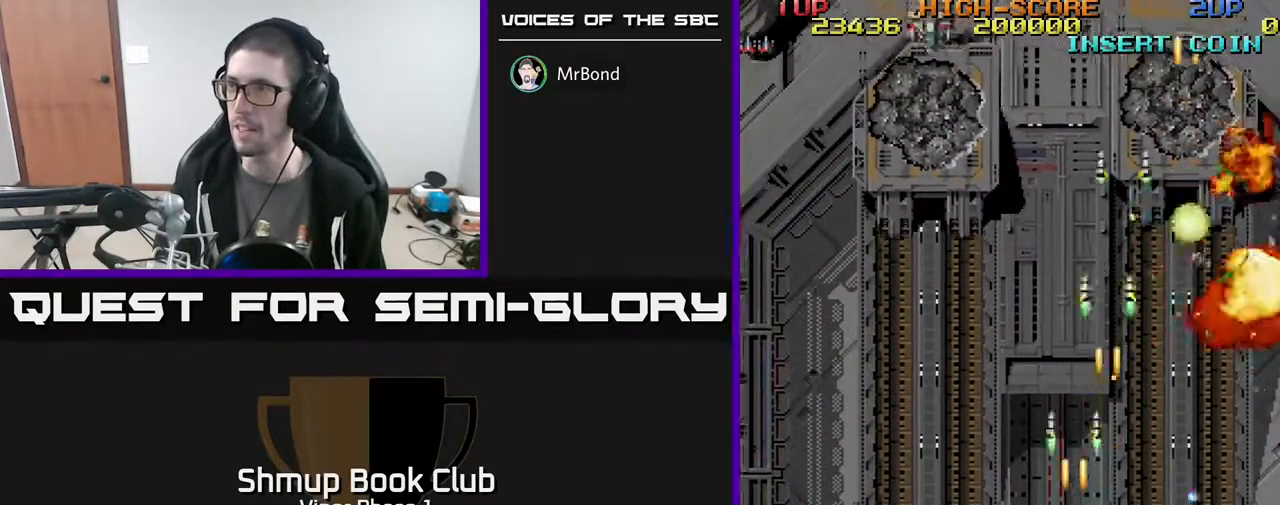
{"buttons": ["A", "DPAD_LEFT"], "left_stick": "center", "events": [[100, "DPAD_LEFT", "up"], [117, "DPAD_DOWN", "down"], [133, "DPAD_RIGHT", "down"], [150, "DPAD_DOWN", "up"], [383, "DPAD_RIGHT", "up"], [400, "DPAD_LEFT", "down"]]}
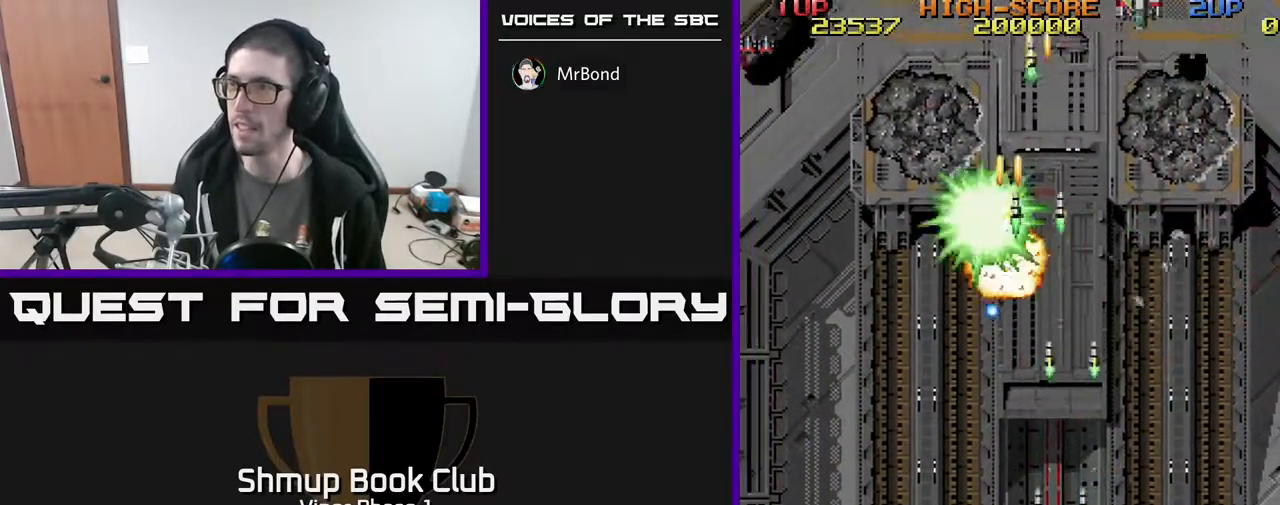
{"buttons": ["A", "DPAD_LEFT"], "left_stick": "center", "events": [[83, "DPAD_UP", "down"], [317, "DPAD_UP", "up"], [367, "DPAD_LEFT", "up"], [383, "DPAD_DOWN", "down"], [483, "DPAD_DOWN", "up"], [500, "DPAD_LEFT", "down"]]}
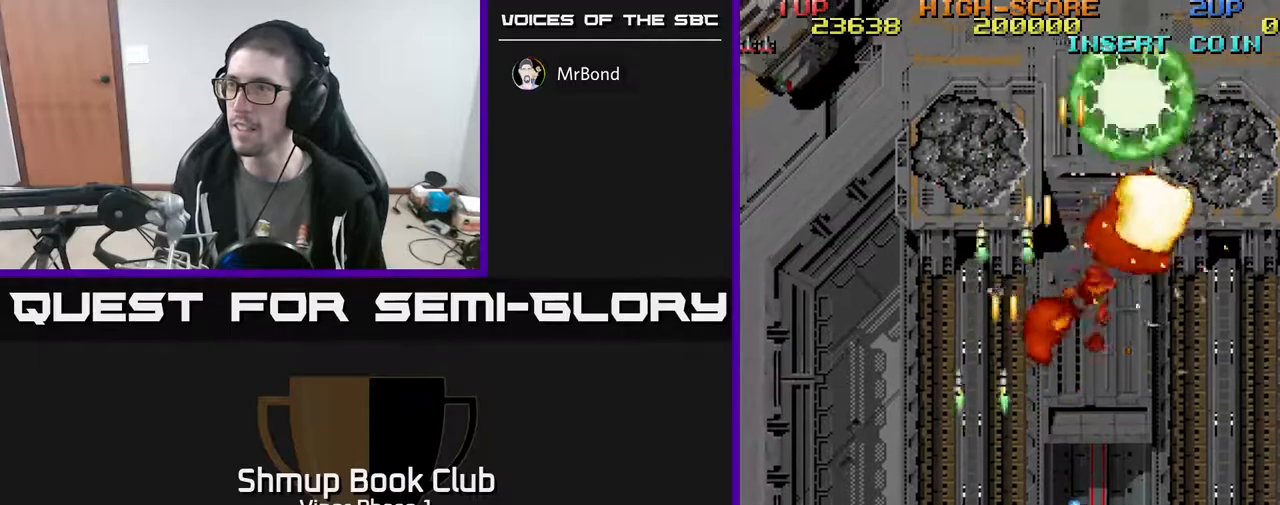
{"buttons": ["A", "DPAD_RIGHT"], "left_stick": "center", "events": [[133, "DPAD_UP", "down"], [183, "DPAD_LEFT", "up"], [217, "DPAD_RIGHT", "down"], [283, "DPAD_UP", "up"]]}
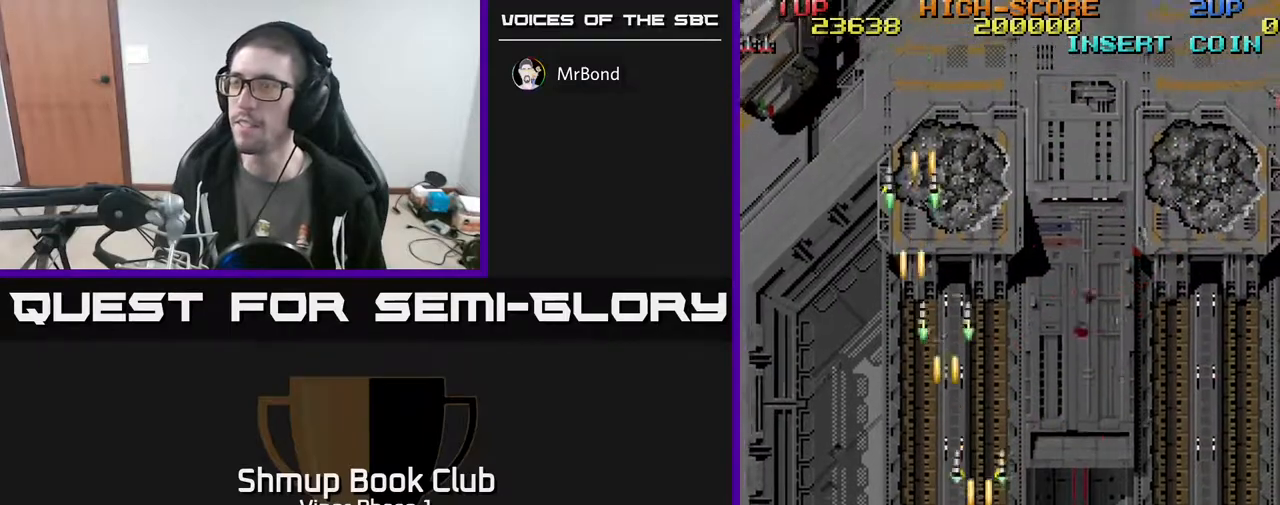
{"buttons": ["A"], "left_stick": "center", "events": [[150, "DPAD_RIGHT", "up"], [200, "DPAD_LEFT", "down"], [500, "DPAD_LEFT", "up"]]}
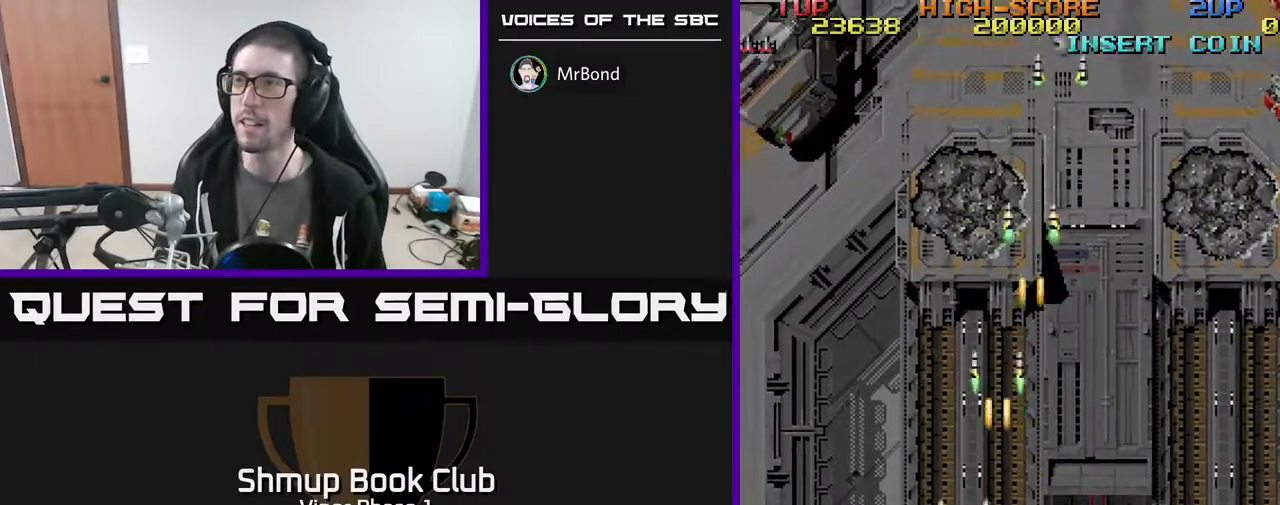
{"buttons": ["A", "DPAD_RIGHT"], "left_stick": "center", "events": [[17, "DPAD_DOWN", "down"], [33, "DPAD_DOWN", "up"], [33, "DPAD_RIGHT", "down"]]}
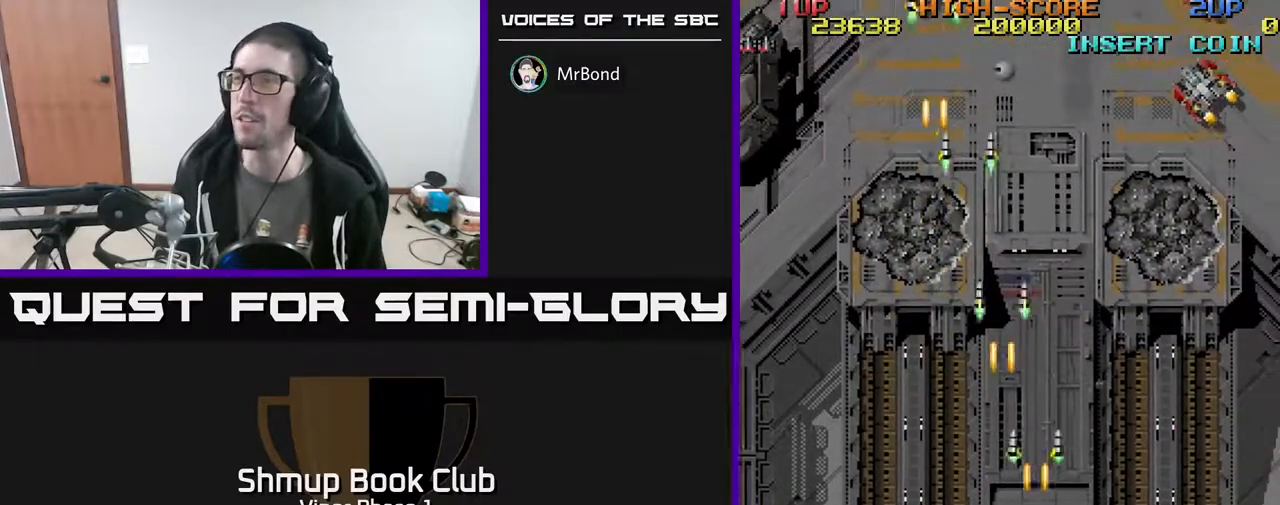
{"buttons": ["A"], "left_stick": "center", "events": [[67, "DPAD_UP", "down"], [417, "DPAD_RIGHT", "up"], [500, "DPAD_UP", "up"]]}
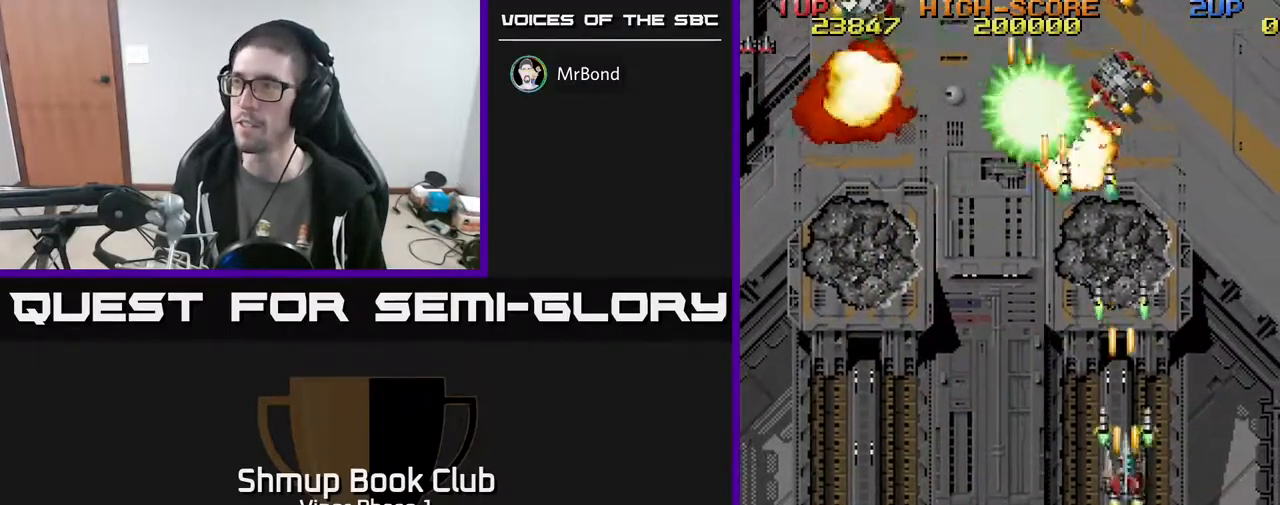
{"buttons": ["A", "DPAD_LEFT"], "left_stick": "center", "events": [[100, "DPAD_DOWN", "down"], [400, "DPAD_LEFT", "down"], [500, "DPAD_DOWN", "up"]]}
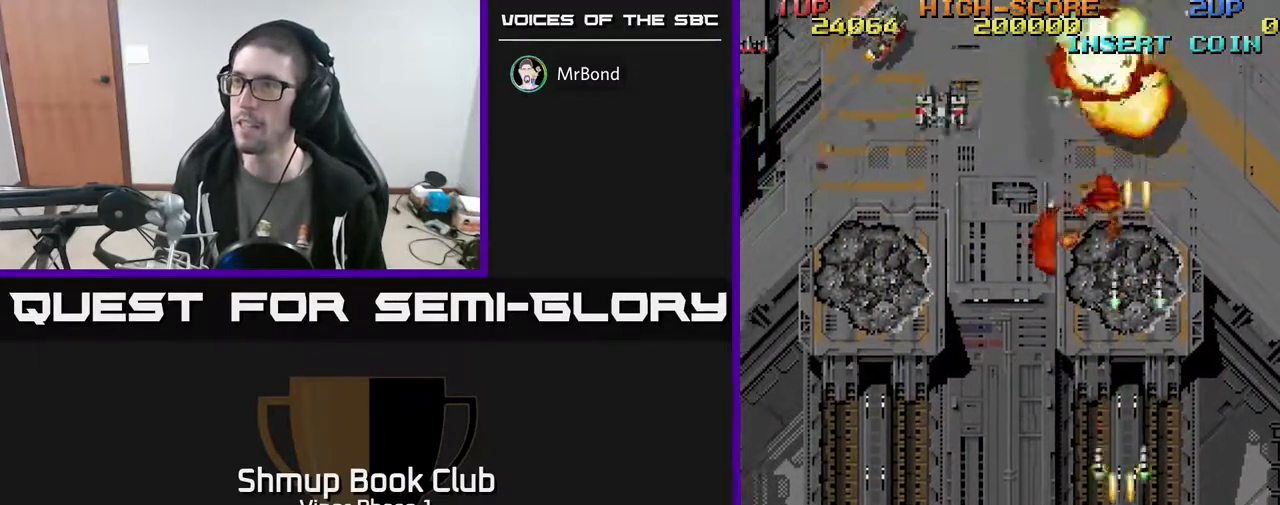
{"buttons": ["A", "DPAD_LEFT"], "left_stick": "center", "events": []}
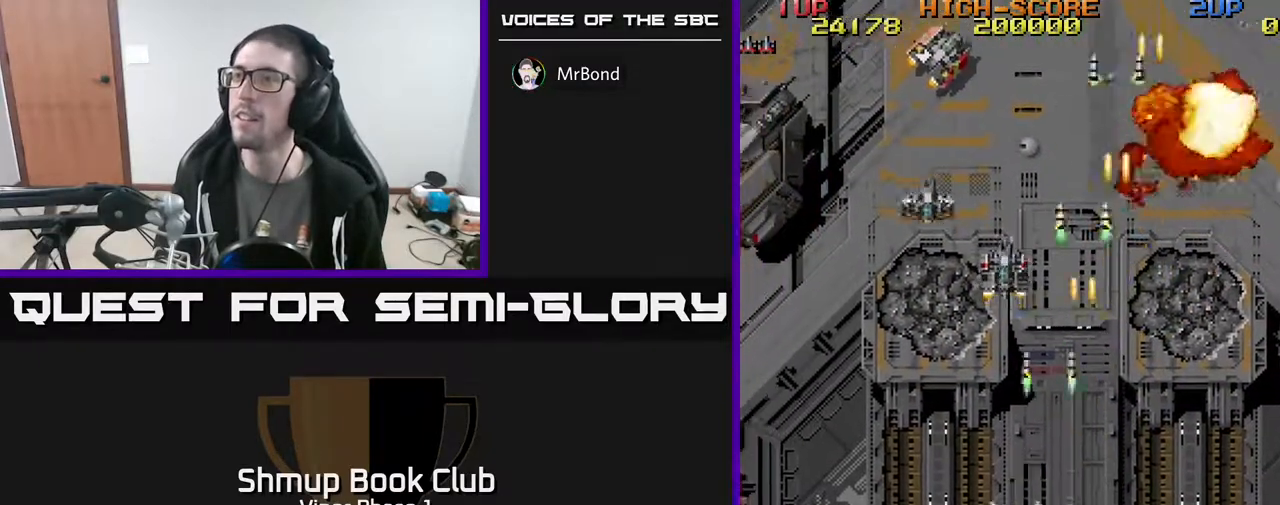
{"buttons": ["A", "DPAD_DOWN"], "left_stick": "center", "events": [[33, "DPAD_UP", "down"], [383, "DPAD_LEFT", "up"], [383, "DPAD_UP", "up"], [400, "DPAD_RIGHT", "down"], [467, "DPAD_DOWN", "down"], [483, "DPAD_RIGHT", "up"]]}
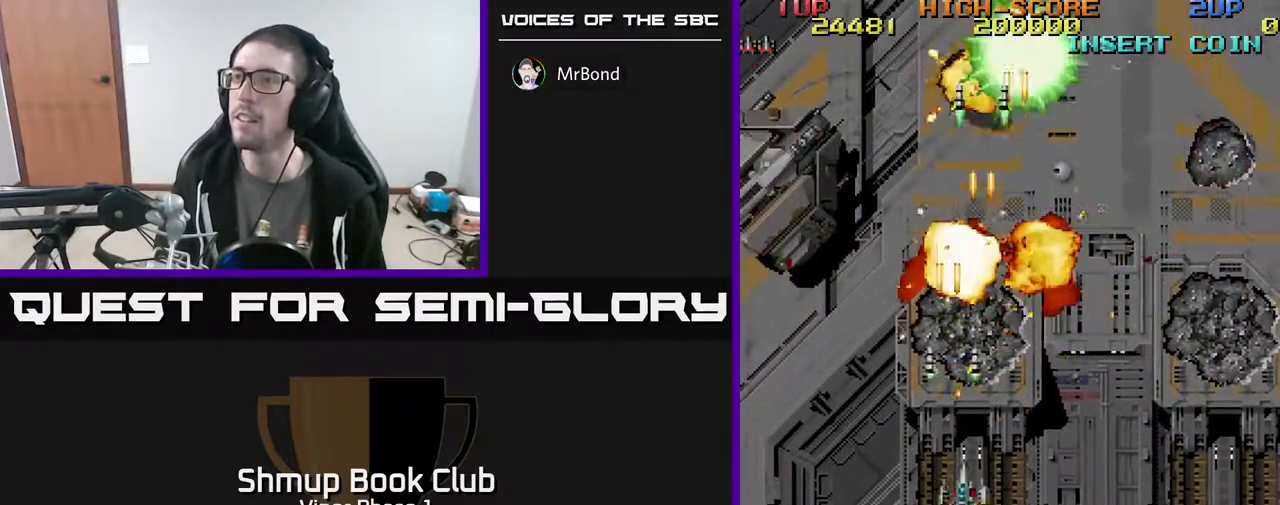
{"buttons": ["A", "DPAD_LEFT"], "left_stick": "center", "events": [[83, "DPAD_LEFT", "down"], [150, "DPAD_DOWN", "up"]]}
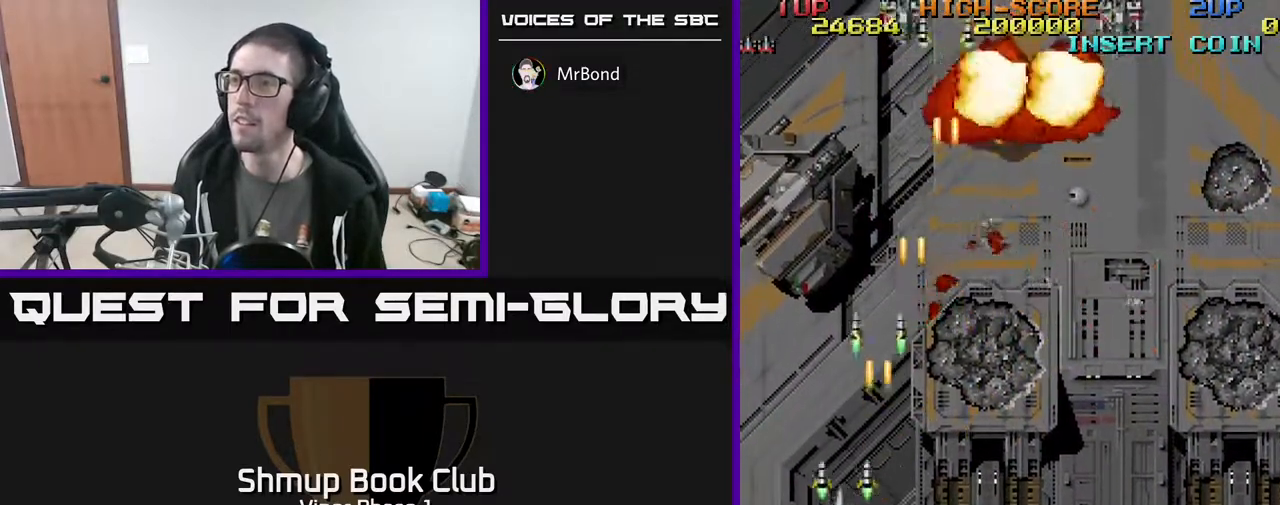
{"buttons": ["A", "DPAD_RIGHT"], "left_stick": "center", "events": [[150, "DPAD_DOWN", "down"], [183, "DPAD_LEFT", "up"], [233, "DPAD_RIGHT", "down"], [300, "DPAD_DOWN", "up"]]}
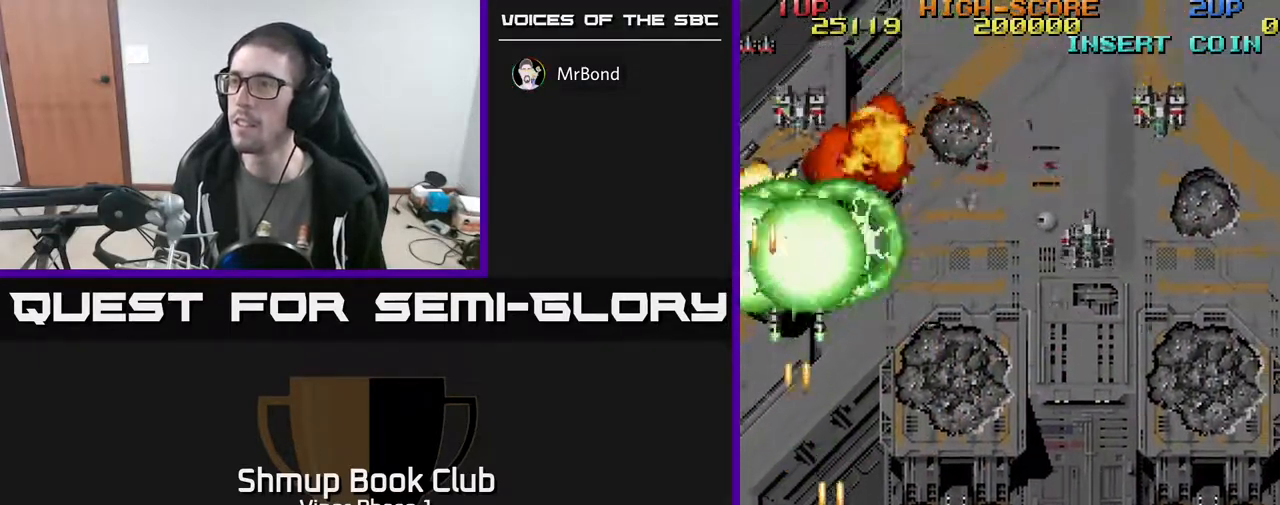
{"buttons": ["A", "DPAD_RIGHT"], "left_stick": "center", "events": []}
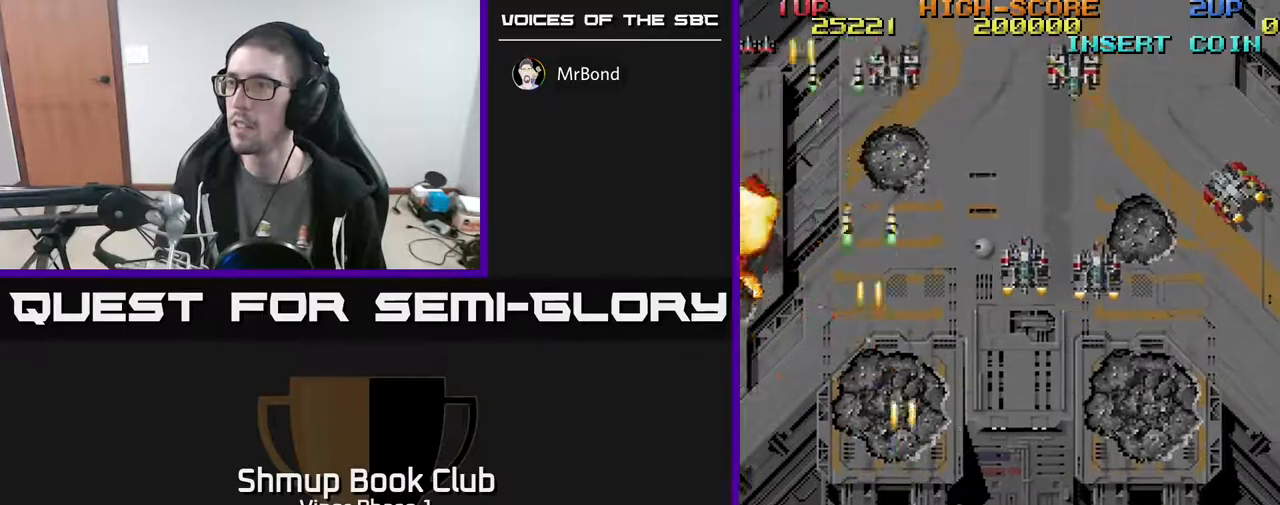
{"buttons": ["A", "DPAD_RIGHT"], "left_stick": "center", "events": []}
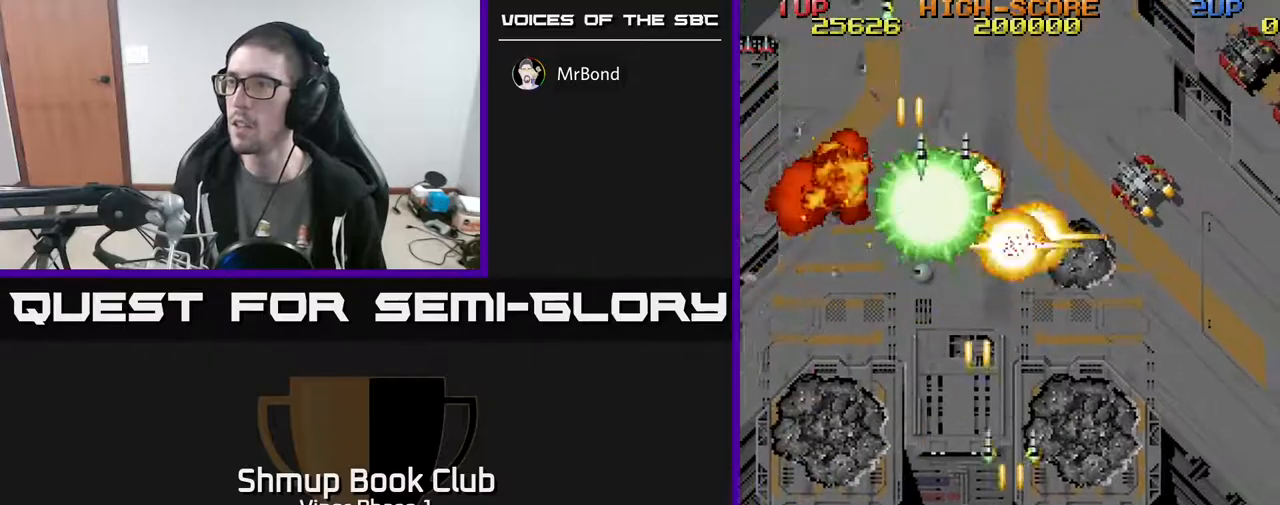
{"buttons": ["A", "DPAD_RIGHT"], "left_stick": "center", "events": []}
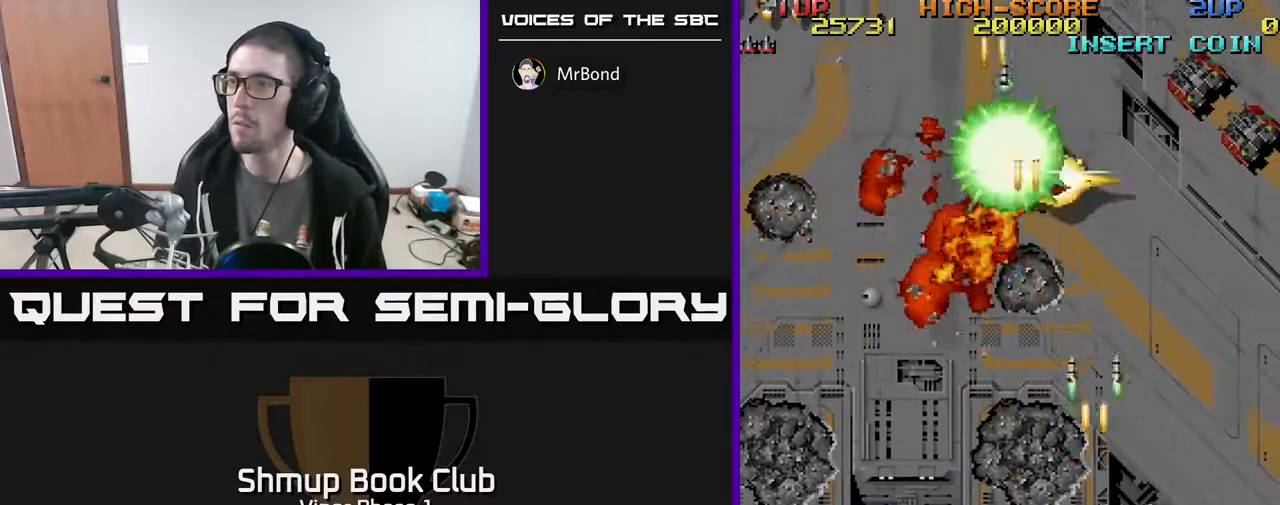
{"buttons": ["A"], "left_stick": "center", "events": [[483, "DPAD_RIGHT", "up"]]}
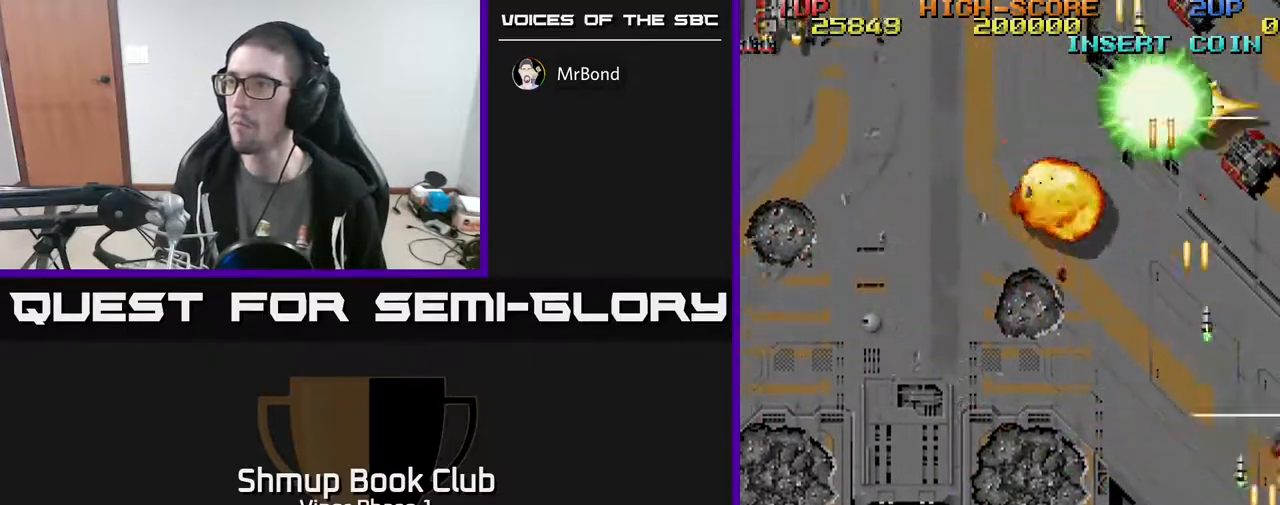
{"buttons": ["A", "DPAD_DOWN", "DPAD_RIGHT"], "left_stick": "center", "events": [[17, "DPAD_LEFT", "down"], [200, "DPAD_UP", "down"], [283, "DPAD_LEFT", "up"], [367, "DPAD_RIGHT", "down"], [417, "DPAD_UP", "up"], [483, "DPAD_DOWN", "down"]]}
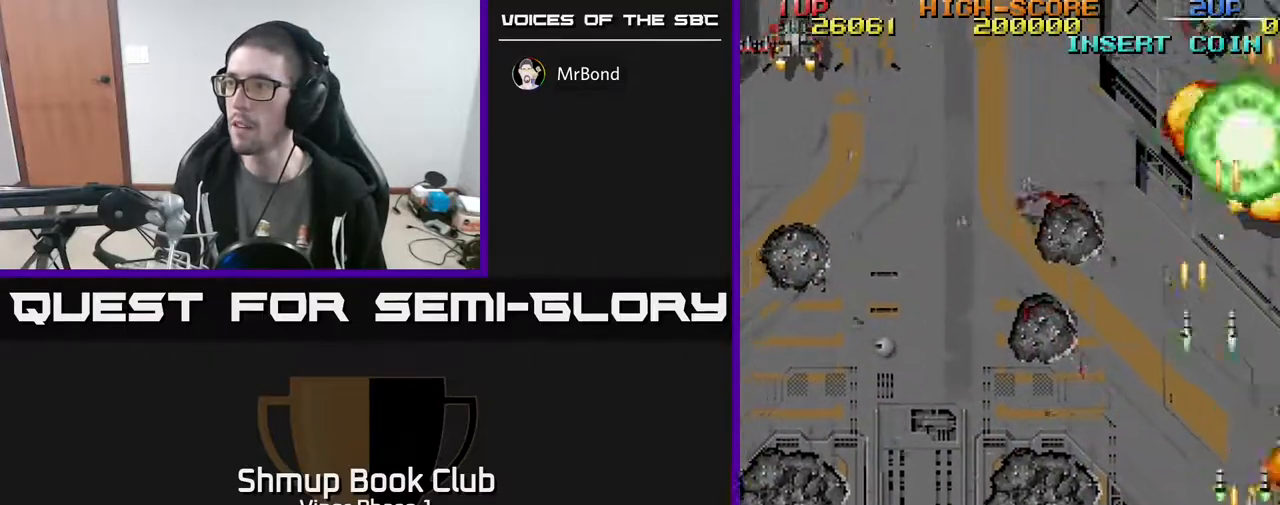
{"buttons": ["A", "DPAD_DOWN"], "left_stick": "center", "events": [[317, "DPAD_RIGHT", "up"]]}
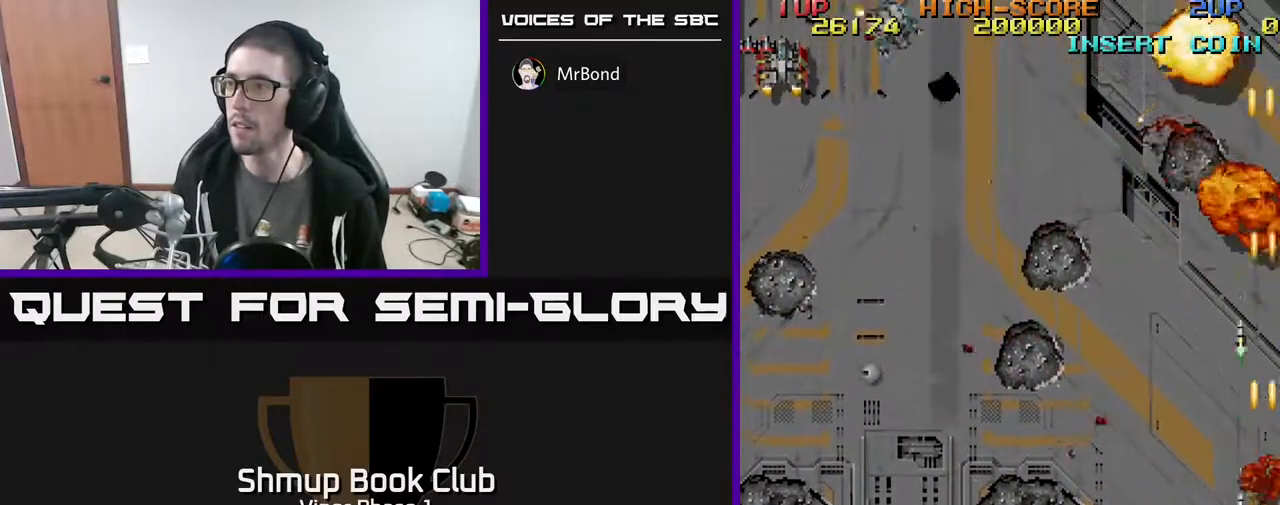
{"buttons": ["A", "DPAD_UP", "DPAD_LEFT"], "left_stick": "center", "events": [[50, "DPAD_LEFT", "down"], [100, "DPAD_DOWN", "up"], [300, "DPAD_UP", "down"]]}
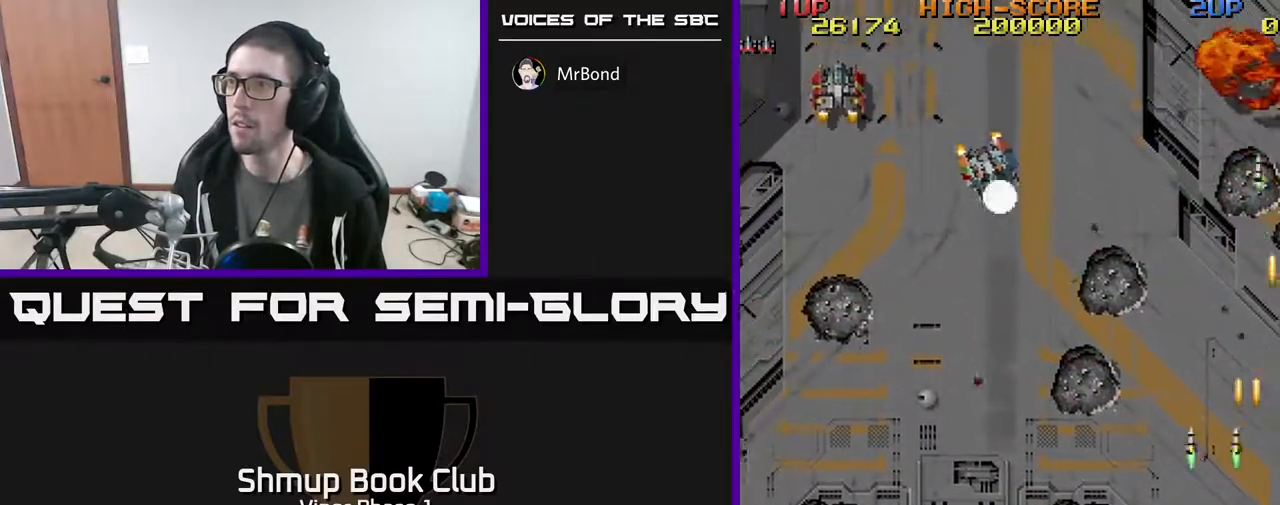
{"buttons": ["A", "DPAD_LEFT"], "left_stick": "center", "events": [[133, "DPAD_UP", "up"]]}
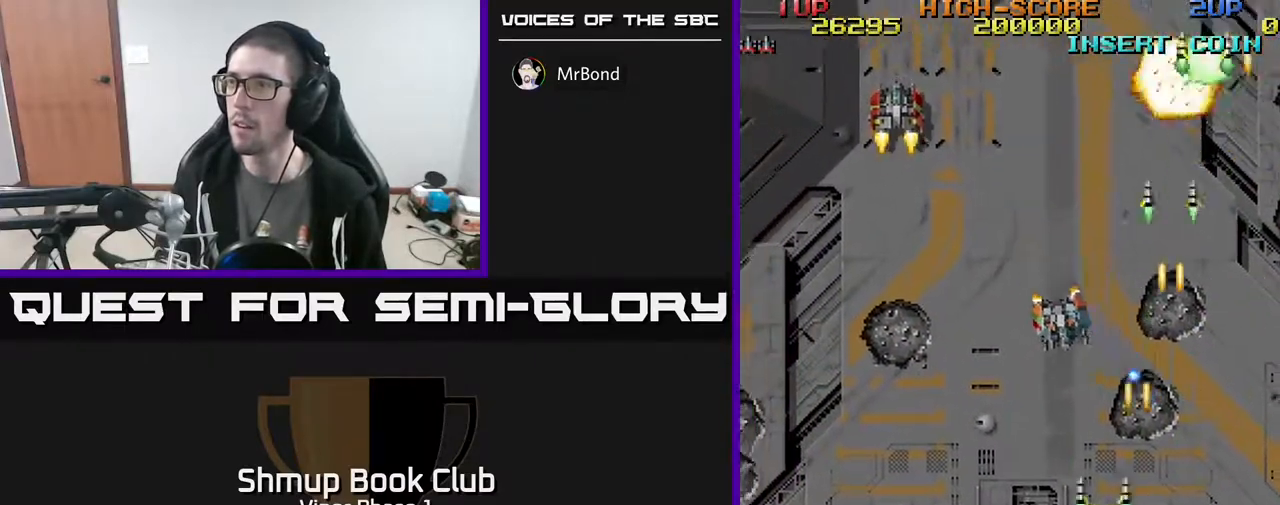
{"buttons": ["A", "DPAD_LEFT"], "left_stick": "center", "events": []}
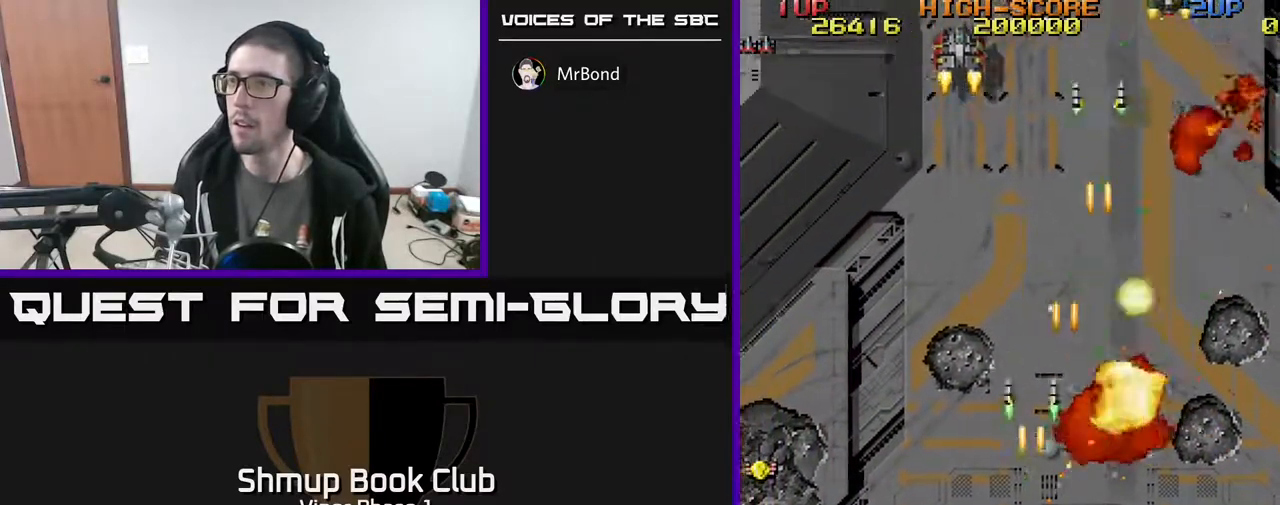
{"buttons": ["A", "DPAD_LEFT"], "left_stick": "center", "events": [[83, "DPAD_UP", "down"], [333, "DPAD_UP", "up"]]}
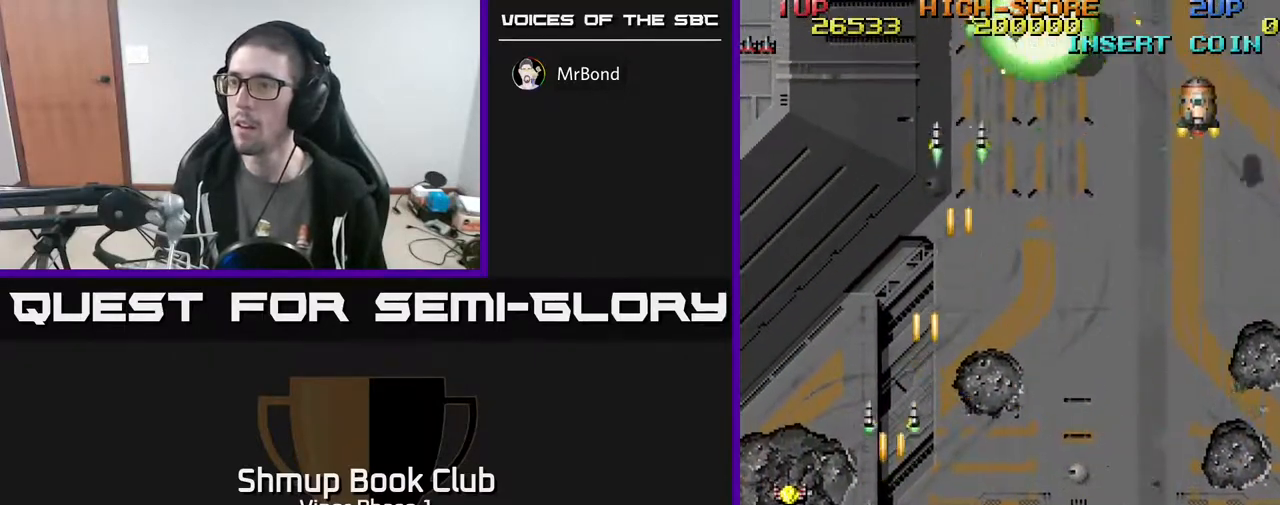
{"buttons": ["A", "DPAD_DOWN", "DPAD_RIGHT"], "left_stick": "center", "events": [[183, "DPAD_UP", "down"], [367, "DPAD_LEFT", "up"], [367, "DPAD_UP", "up"], [383, "DPAD_DOWN", "down"], [383, "DPAD_RIGHT", "down"]]}
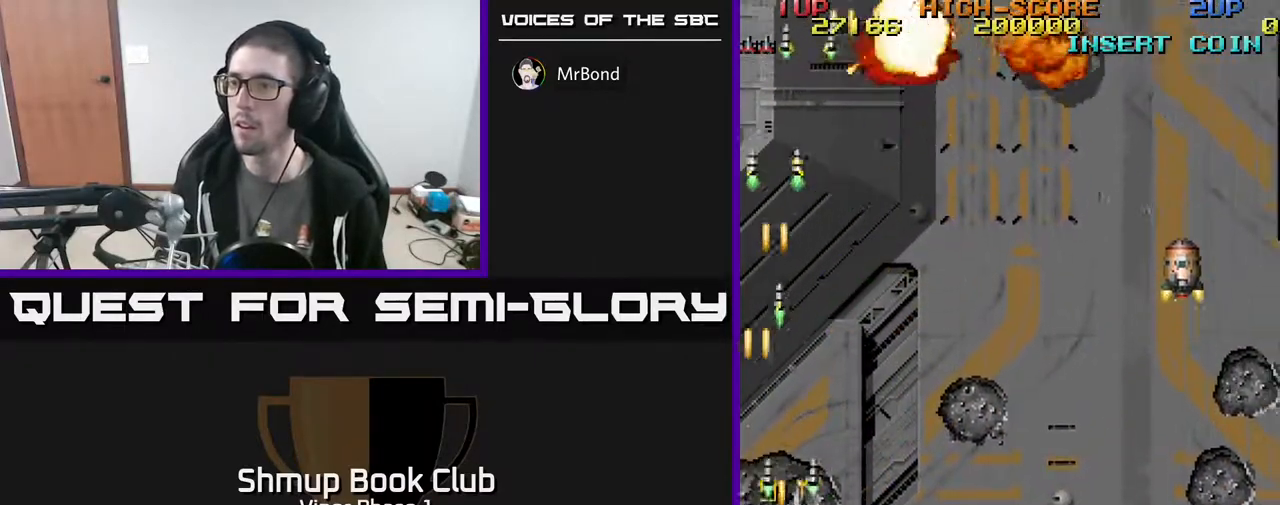
{"buttons": ["A", "DPAD_RIGHT"], "left_stick": "center", "events": [[283, "DPAD_DOWN", "up"]]}
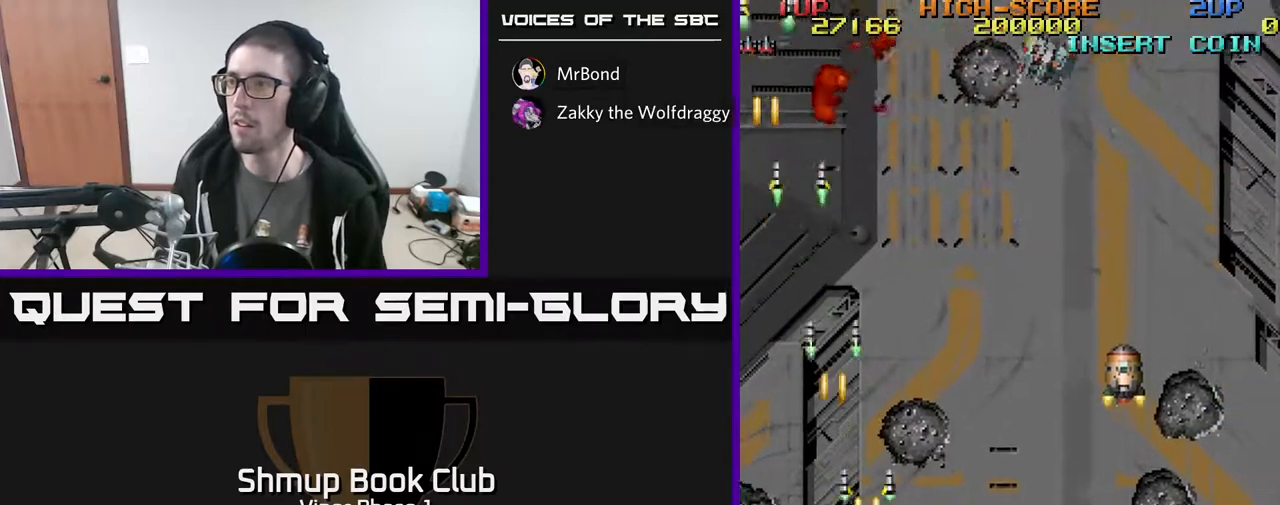
{"buttons": ["A", "DPAD_RIGHT"], "left_stick": "center", "events": []}
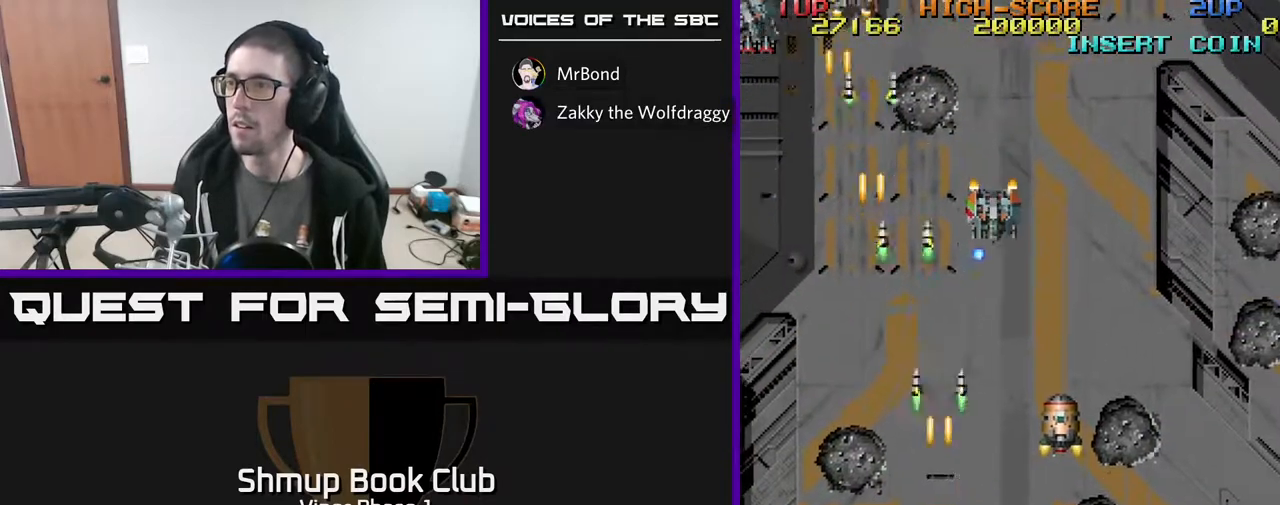
{"buttons": ["A", "DPAD_UP"], "left_stick": "center", "events": [[100, "DPAD_UP", "down"], [317, "DPAD_RIGHT", "up"]]}
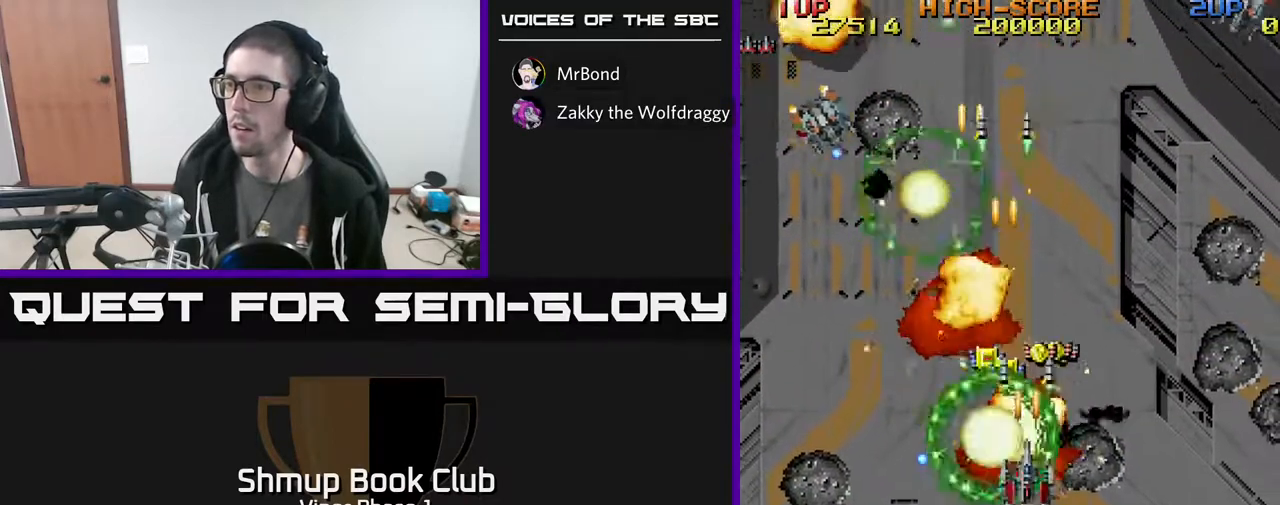
{"buttons": ["A", "DPAD_DOWN"], "left_stick": "center", "events": [[217, "DPAD_LEFT", "down"], [483, "DPAD_UP", "up"], [500, "DPAD_DOWN", "down"], [500, "DPAD_LEFT", "up"]]}